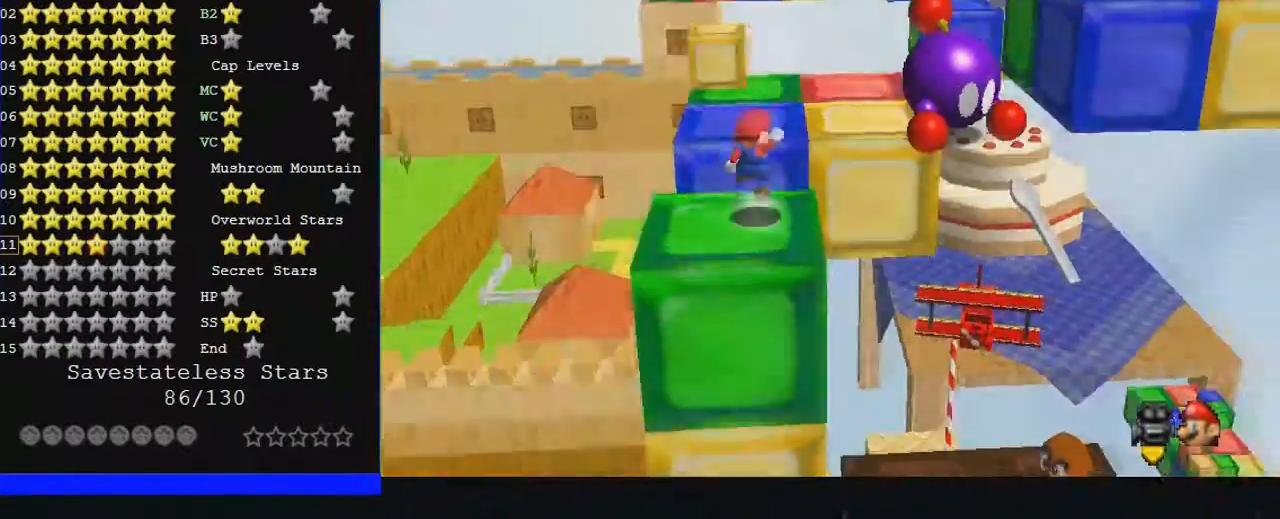
Gameplay with a controller (Nintendo layout); each line is a JSON object with the inputs held at the frame after it. "events" lists button and stick changes between this image and that frame as [ms after this image, input, new state], when the widget could be followed in between. Not read: A L1 L3 R3.
{"buttons": [], "left_stick": "up", "events": []}
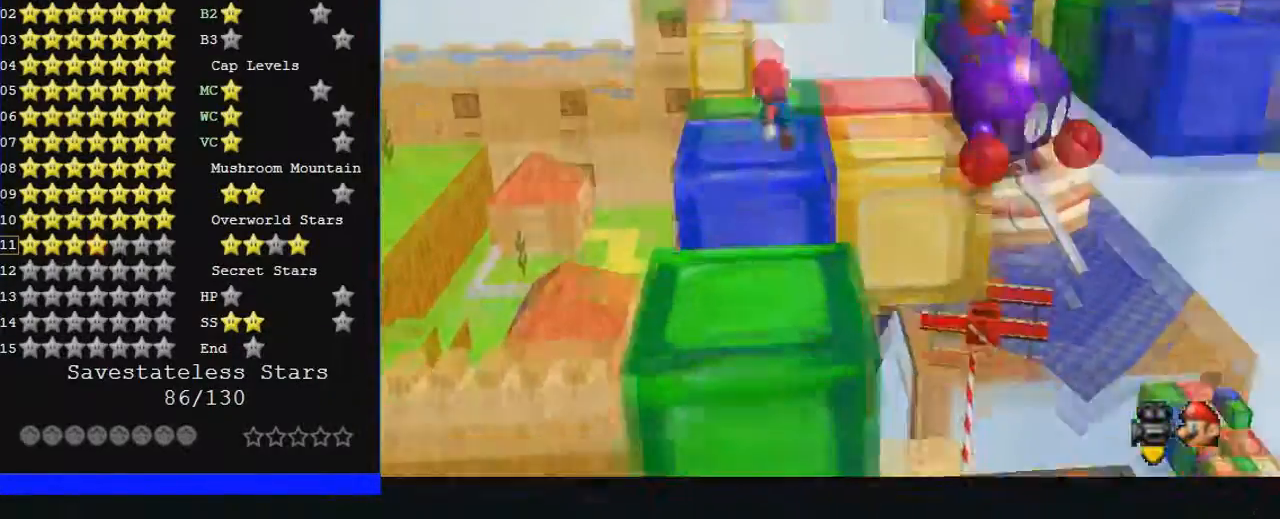
{"buttons": [], "left_stick": "right", "events": [[333, "left_stick", "right"]]}
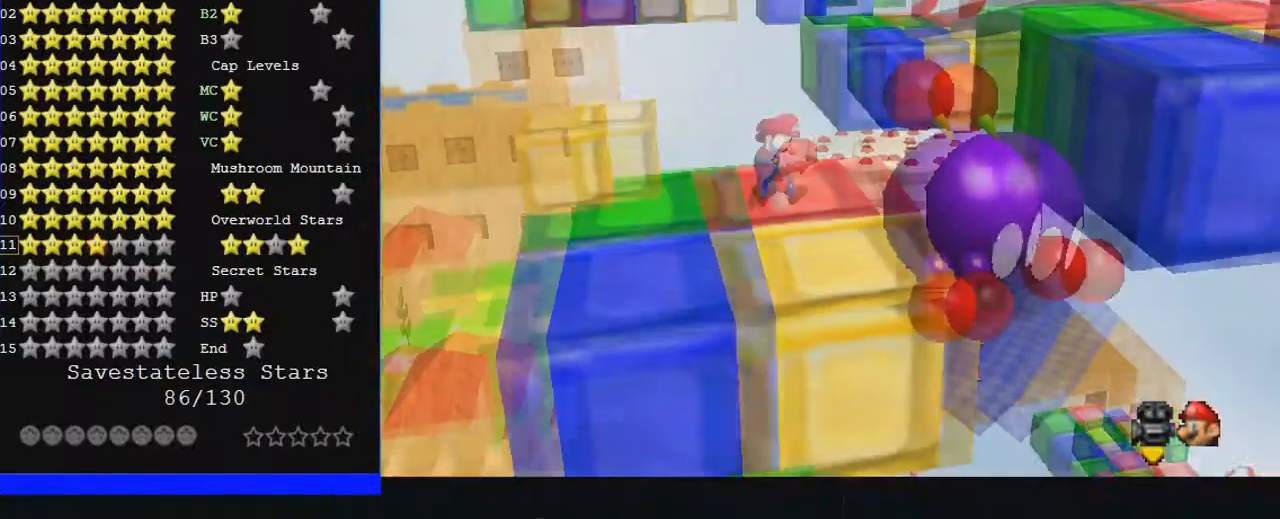
{"buttons": [], "left_stick": "right", "events": []}
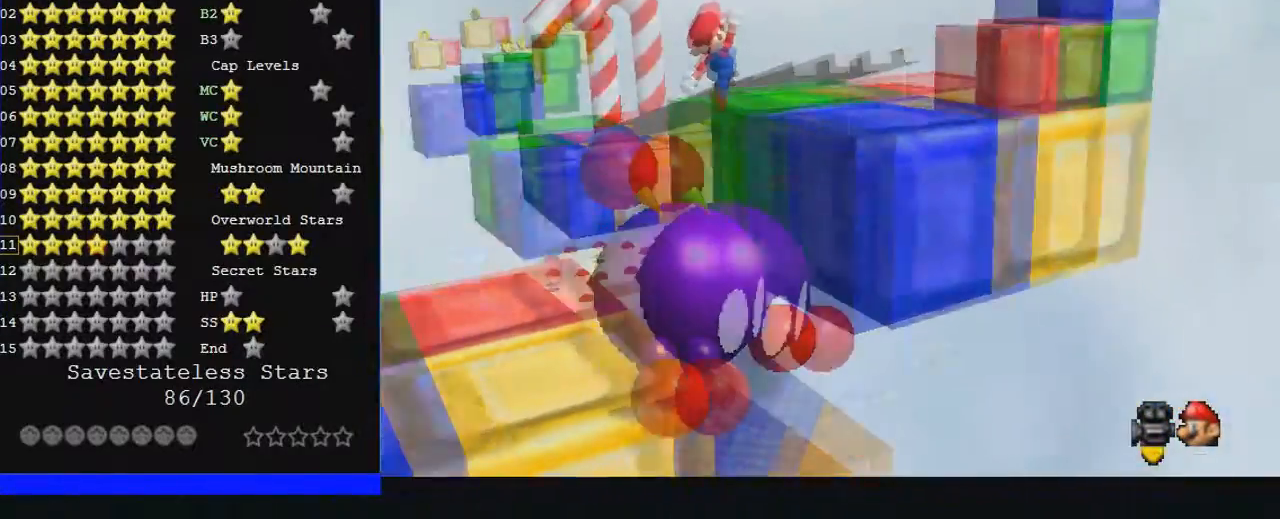
{"buttons": [], "left_stick": "up", "events": [[133, "left_stick", "center"], [267, "left_stick", "up"]]}
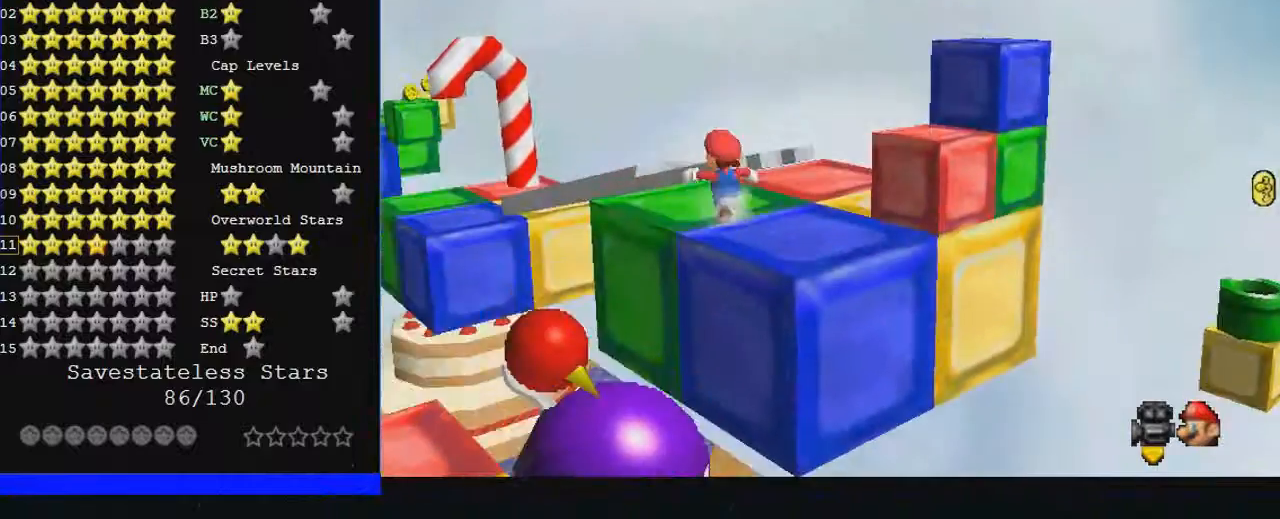
{"buttons": [], "left_stick": "up", "events": []}
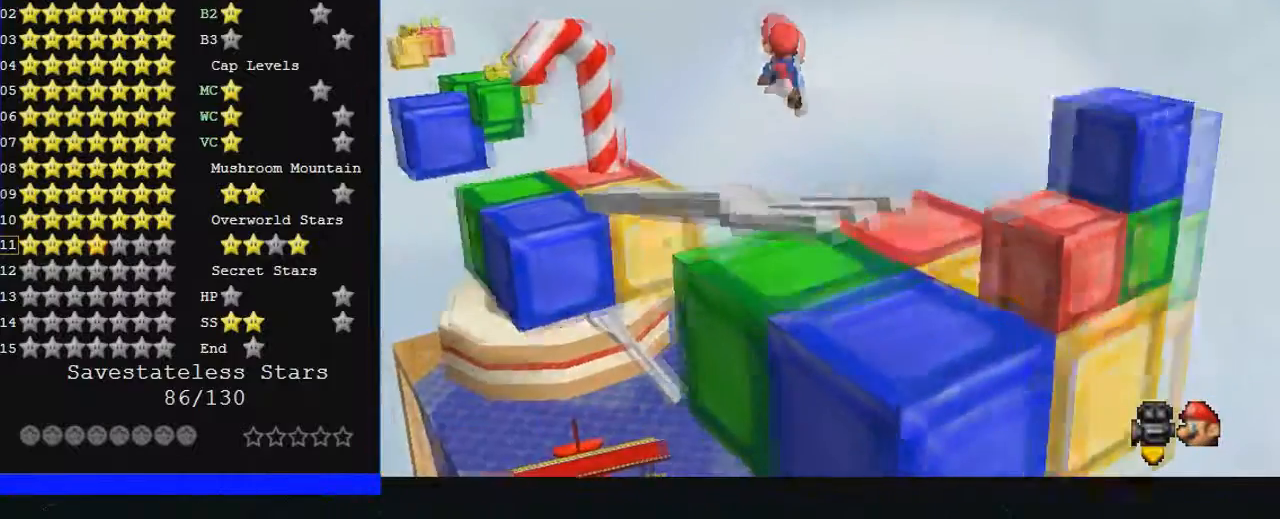
{"buttons": [], "left_stick": "up-left", "events": [[367, "left_stick", "up-left"]]}
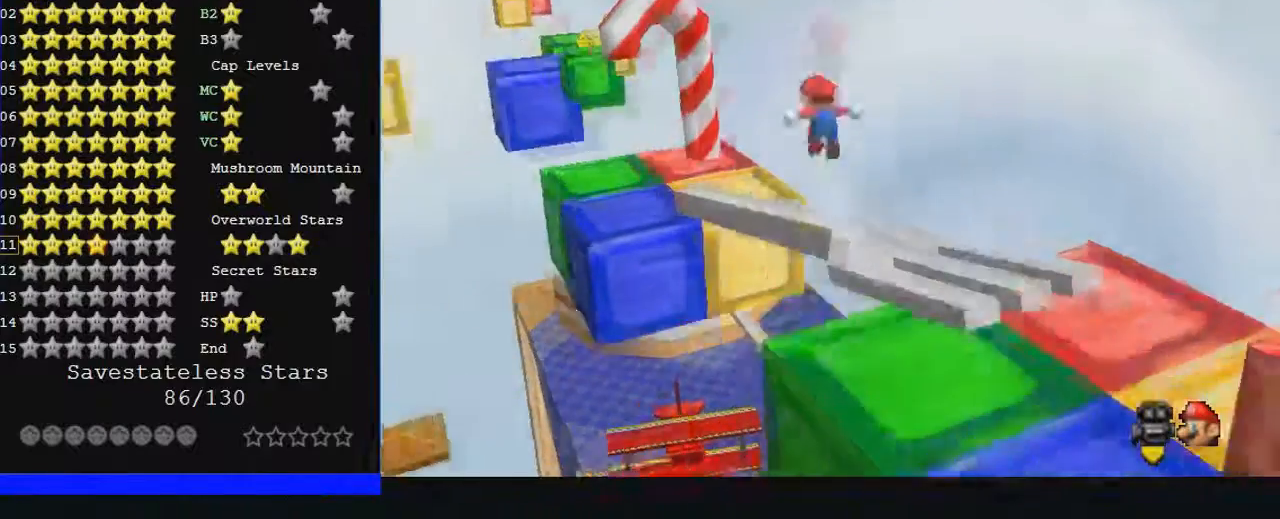
{"buttons": [], "left_stick": "left", "events": [[200, "left_stick", "left"]]}
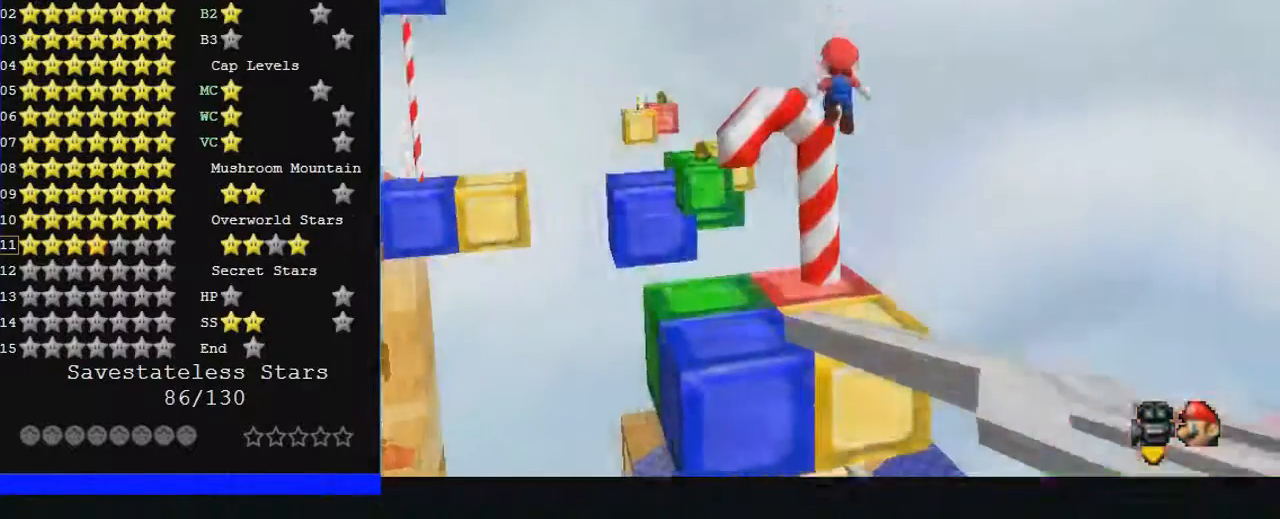
{"buttons": [], "left_stick": "left", "events": [[100, "left_stick", "up-left"], [400, "left_stick", "left"]]}
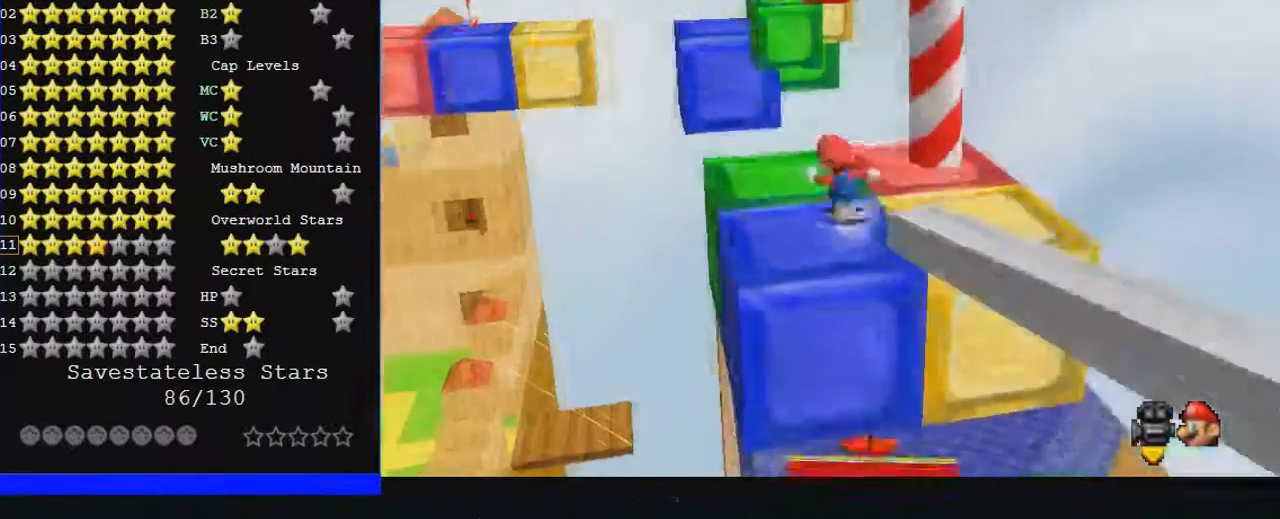
{"buttons": ["Z"], "left_stick": "up-left", "events": [[167, "left_stick", "up"], [367, "Z", "down"], [433, "left_stick", "up-left"]]}
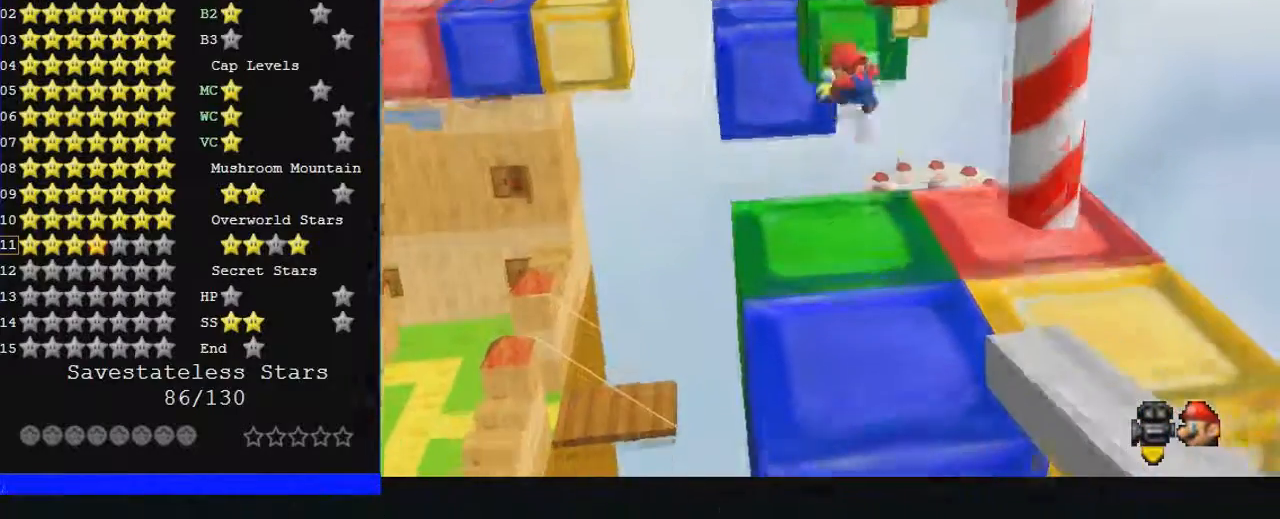
{"buttons": [], "left_stick": "center", "events": [[100, "left_stick", "left"], [233, "left_stick", "up-left"], [400, "Z", "up"], [400, "left_stick", "center"]]}
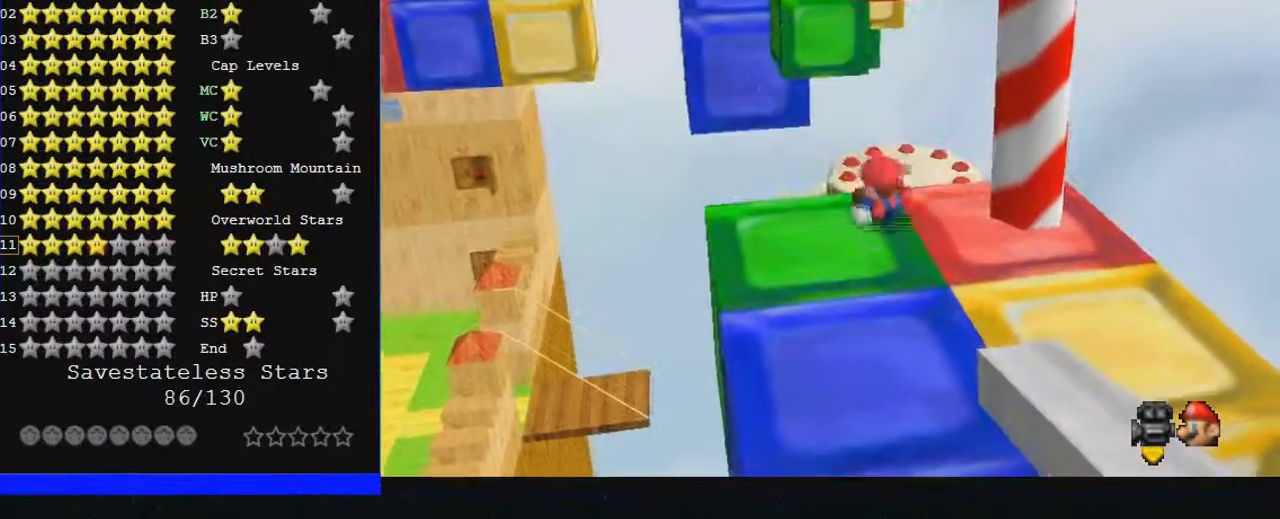
{"buttons": ["C_DOWN"], "left_stick": "down-left", "events": [[433, "C_DOWN", "down"], [433, "left_stick", "down-left"]]}
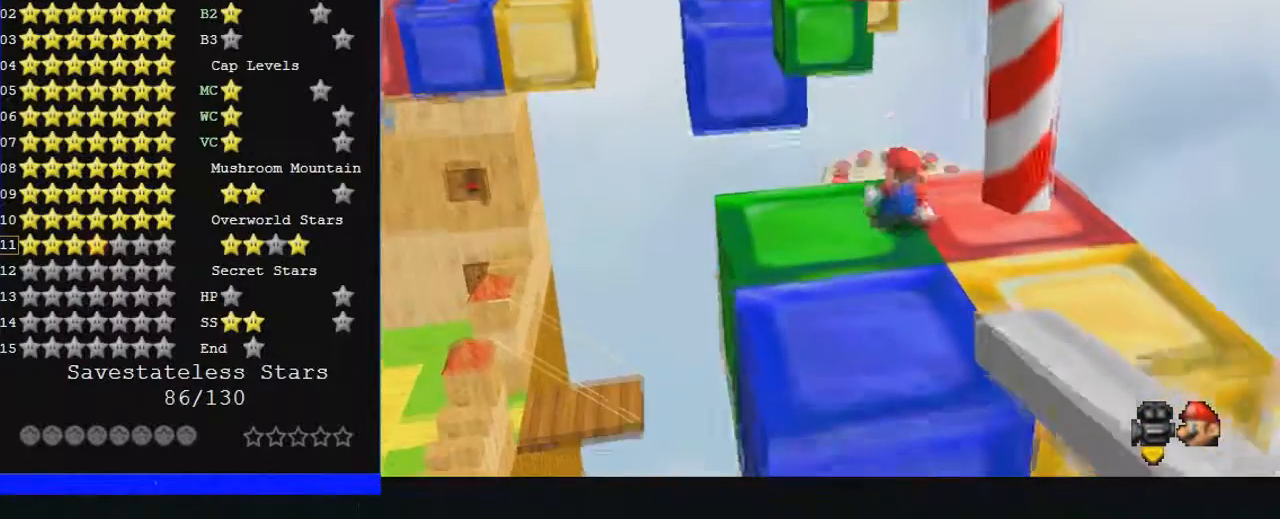
{"buttons": [], "left_stick": "down", "events": [[33, "C_DOWN", "up"], [167, "left_stick", "down"]]}
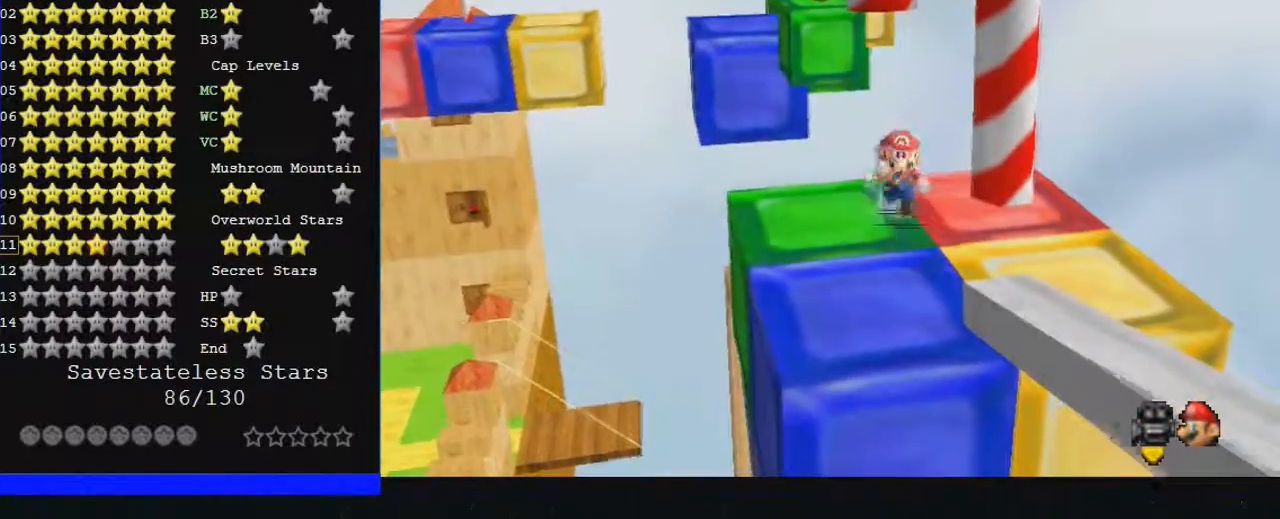
{"buttons": [], "left_stick": "center", "events": [[67, "left_stick", "down-left"], [433, "left_stick", "center"]]}
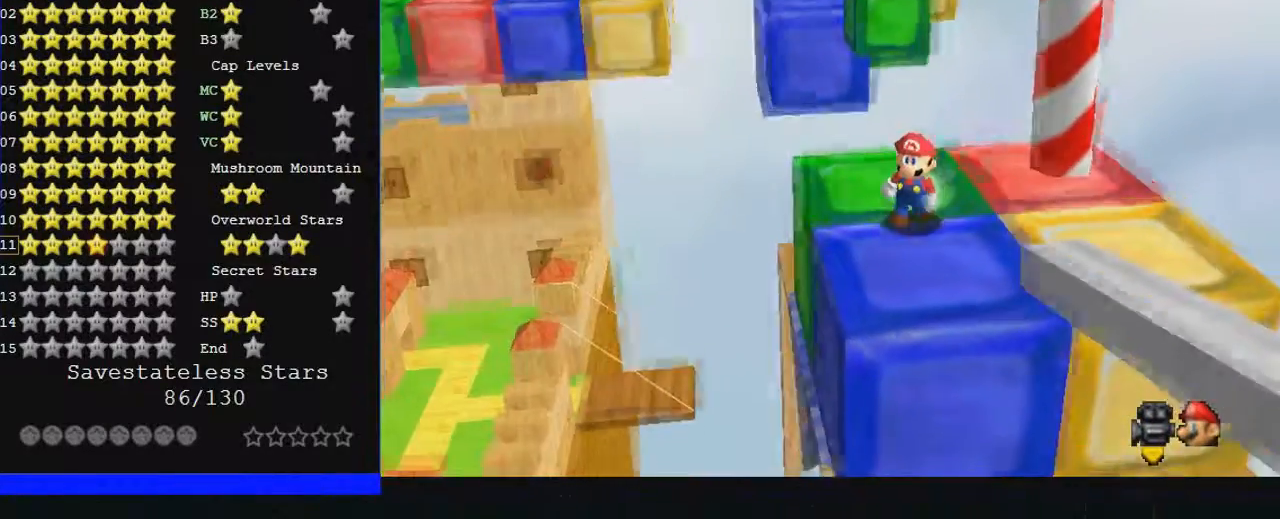
{"buttons": [], "left_stick": "up", "events": [[467, "left_stick", "up"]]}
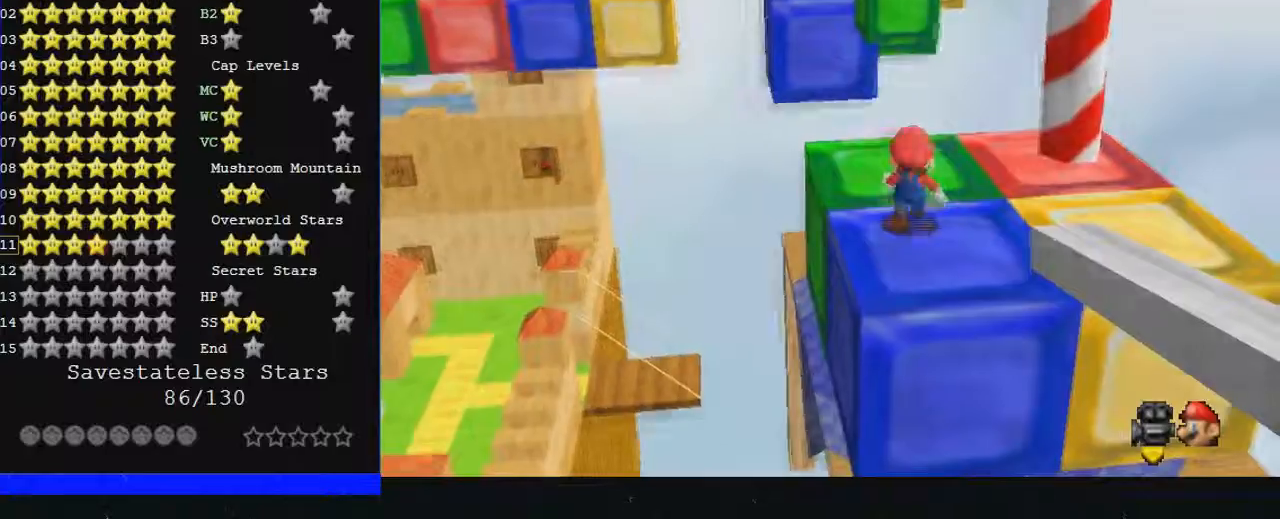
{"buttons": [], "left_stick": "up", "events": []}
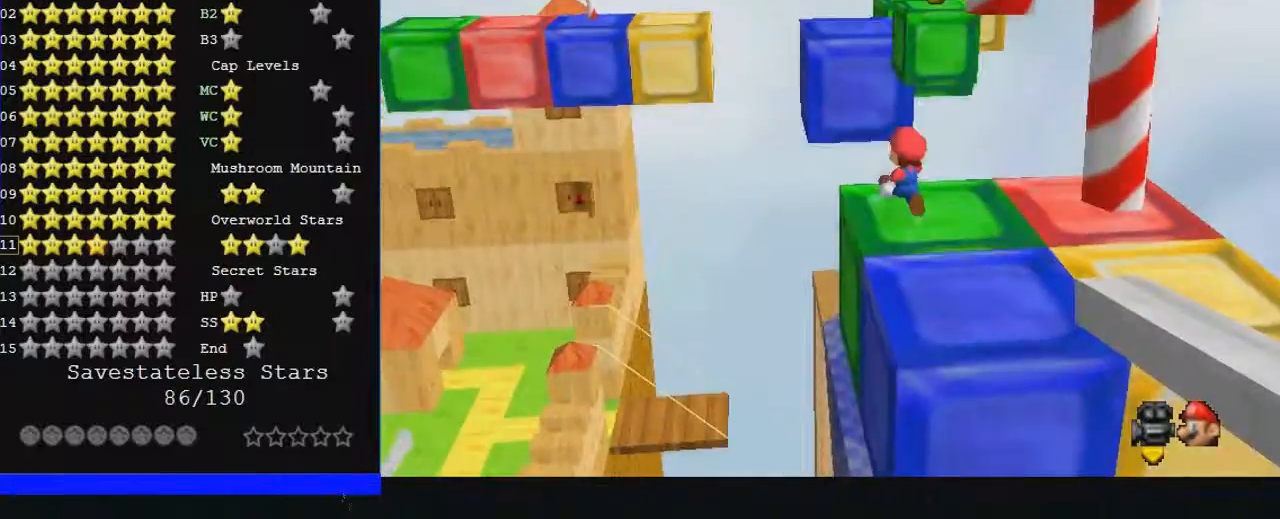
{"buttons": ["Z"], "left_stick": "up", "events": [[100, "Z", "down"], [167, "left_stick", "up-left"], [433, "left_stick", "up"]]}
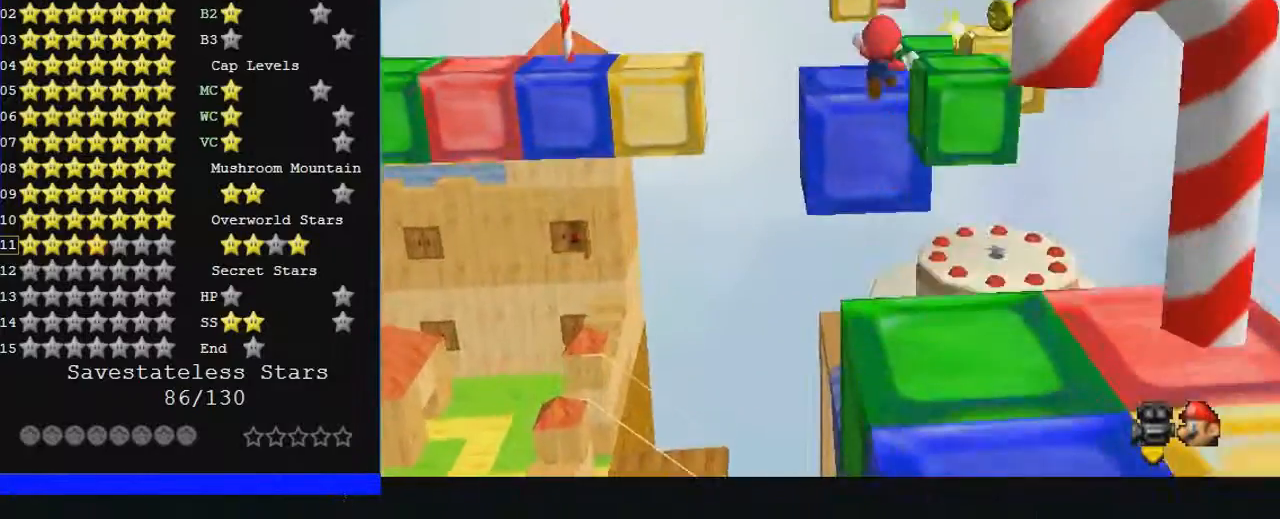
{"buttons": [], "left_stick": "center", "events": [[167, "left_stick", "down"], [467, "Z", "up"], [500, "left_stick", "center"]]}
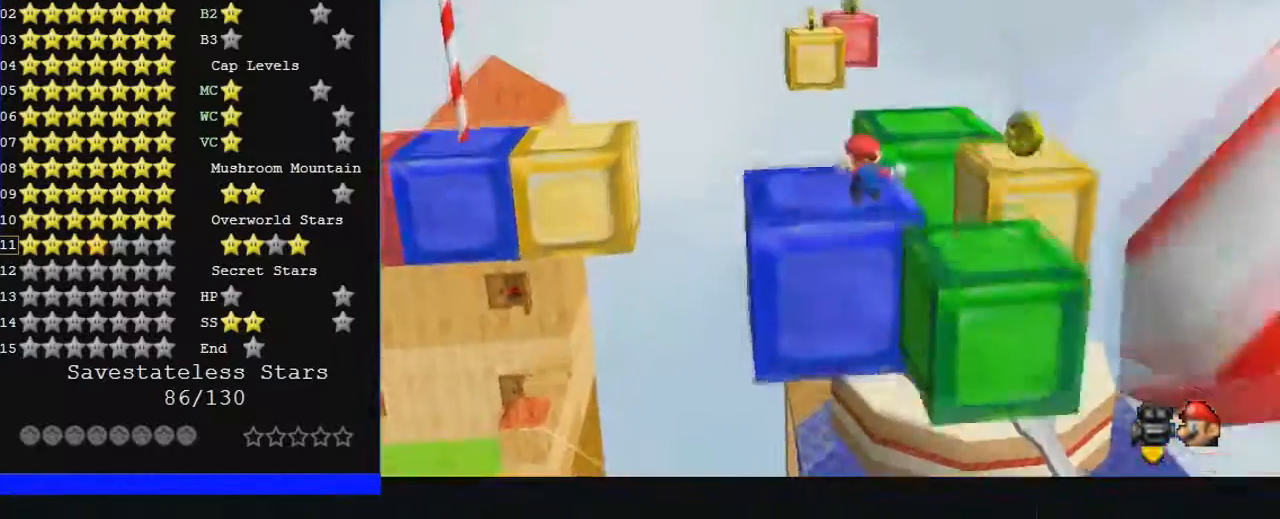
{"buttons": ["C_RIGHT"], "left_stick": "center", "events": [[100, "C_RIGHT", "down"]]}
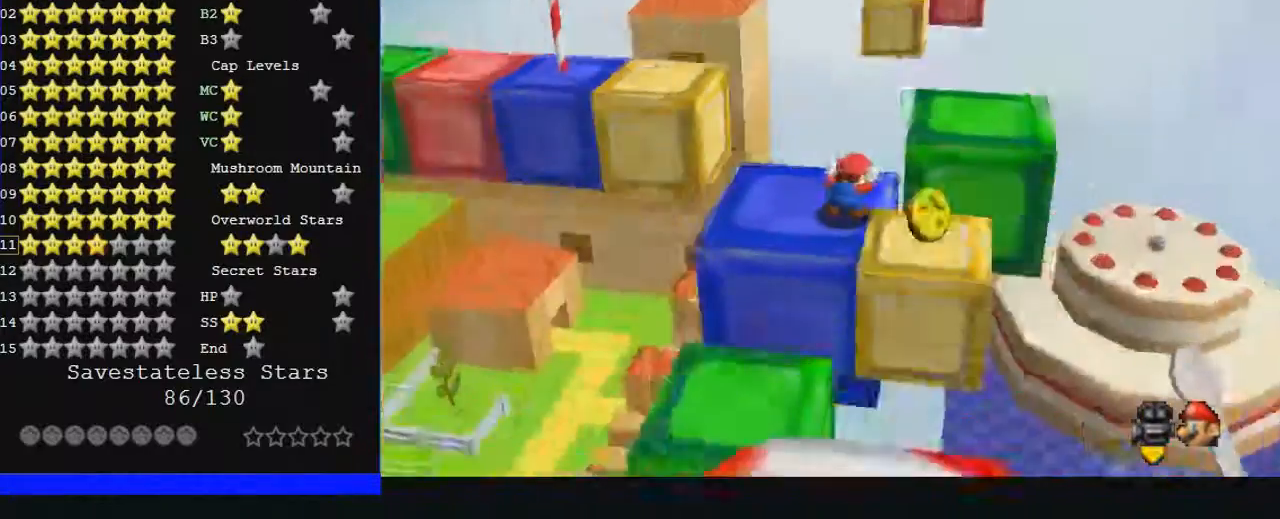
{"buttons": ["C_RIGHT"], "left_stick": "center", "events": []}
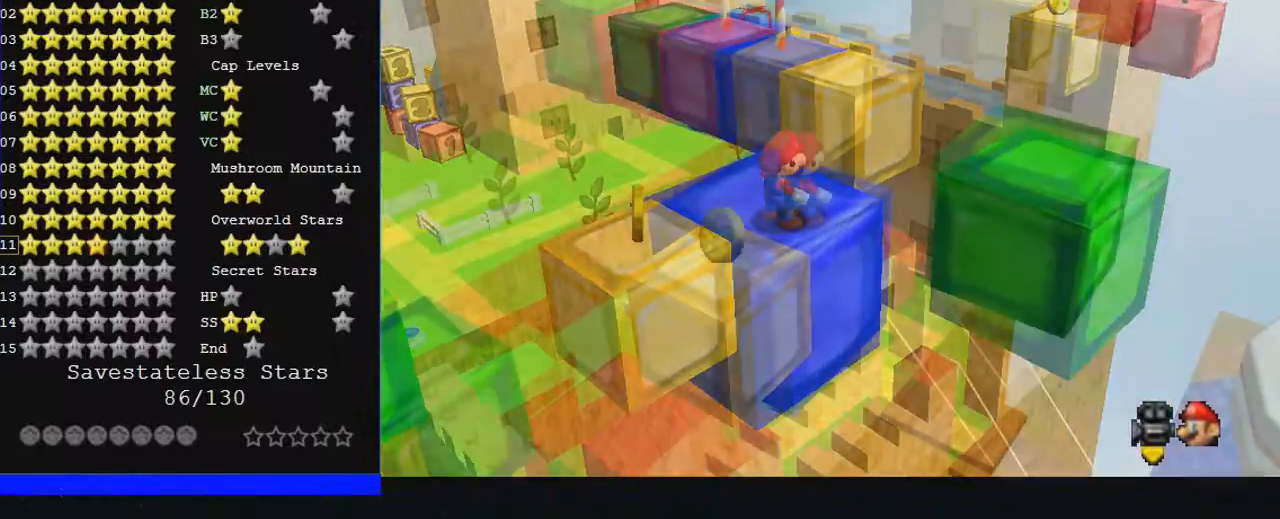
{"buttons": [], "left_stick": "up", "events": [[33, "C_RIGHT", "up"], [167, "left_stick", "up"]]}
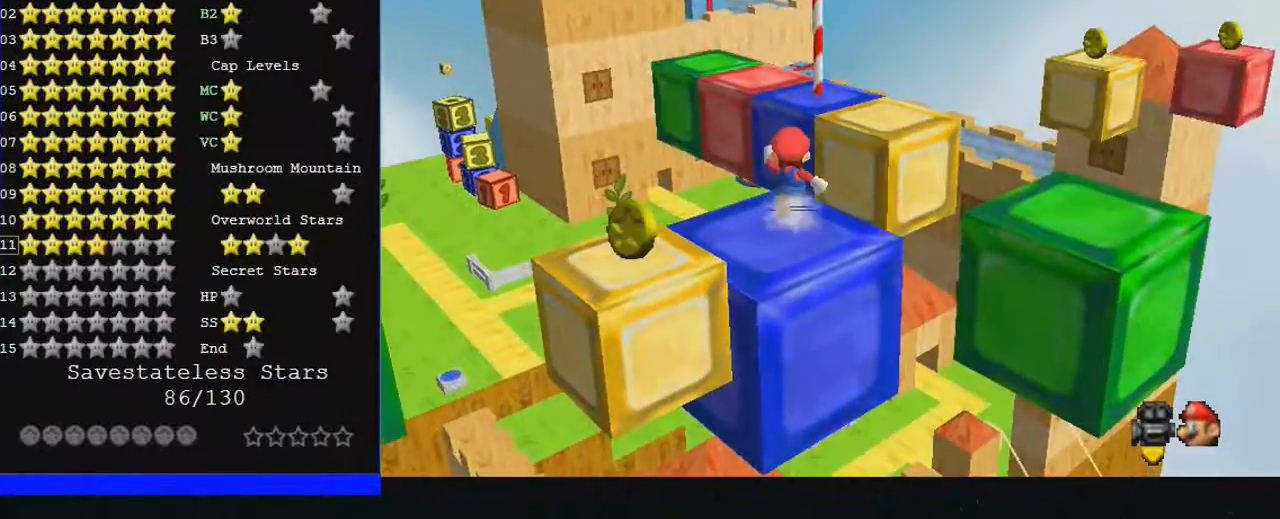
{"buttons": ["Z"], "left_stick": "up", "events": [[133, "Z", "down"]]}
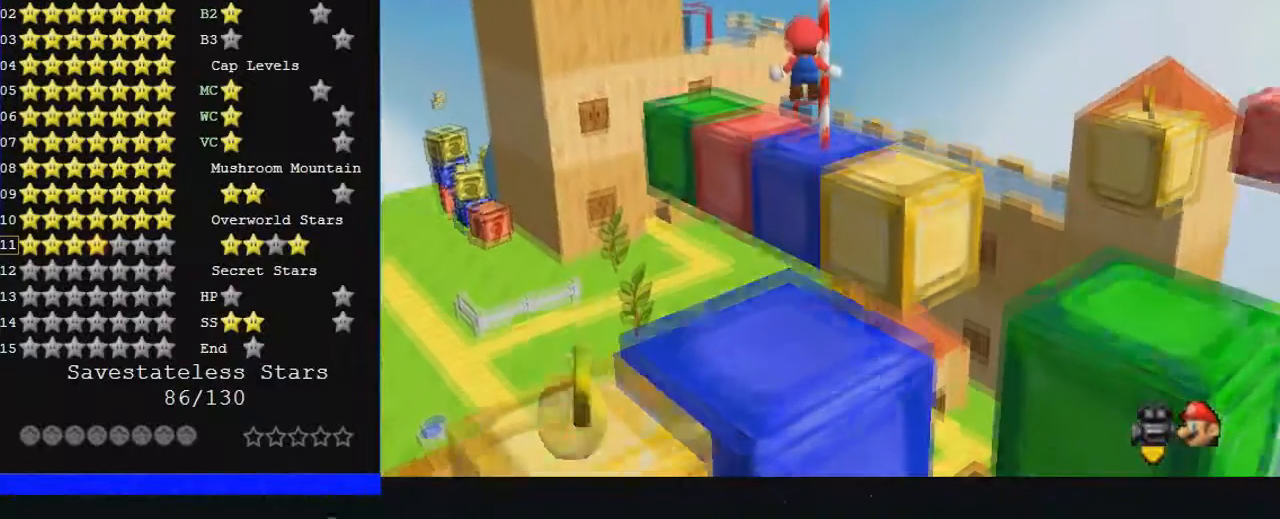
{"buttons": ["Z"], "left_stick": "up", "events": []}
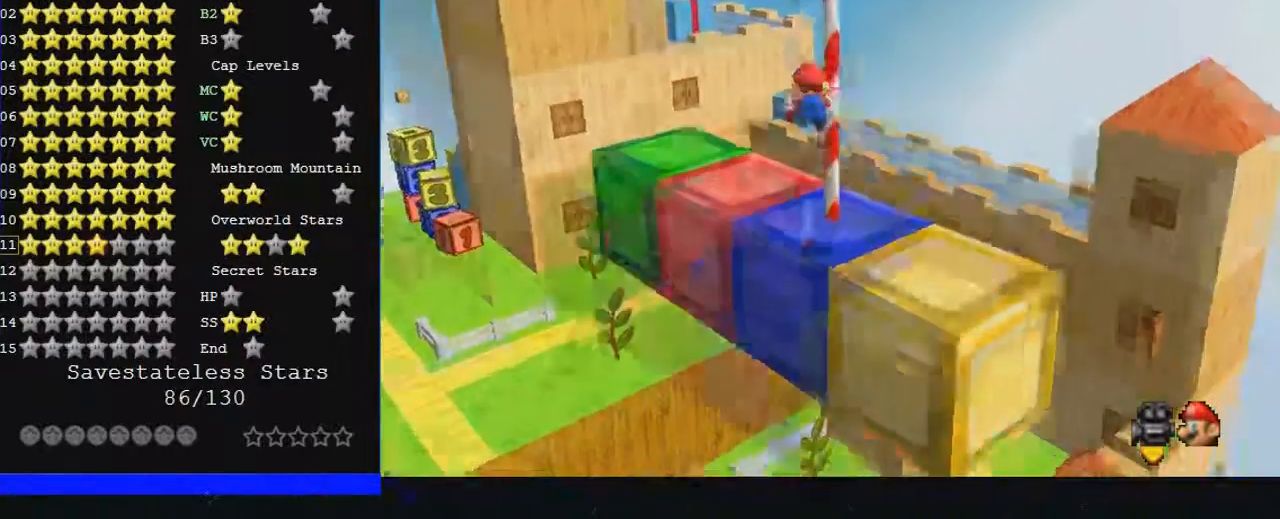
{"buttons": ["C_LEFT"], "left_stick": "left", "events": [[167, "Z", "up"], [200, "C_LEFT", "down"], [200, "left_stick", "center"], [367, "left_stick", "left"]]}
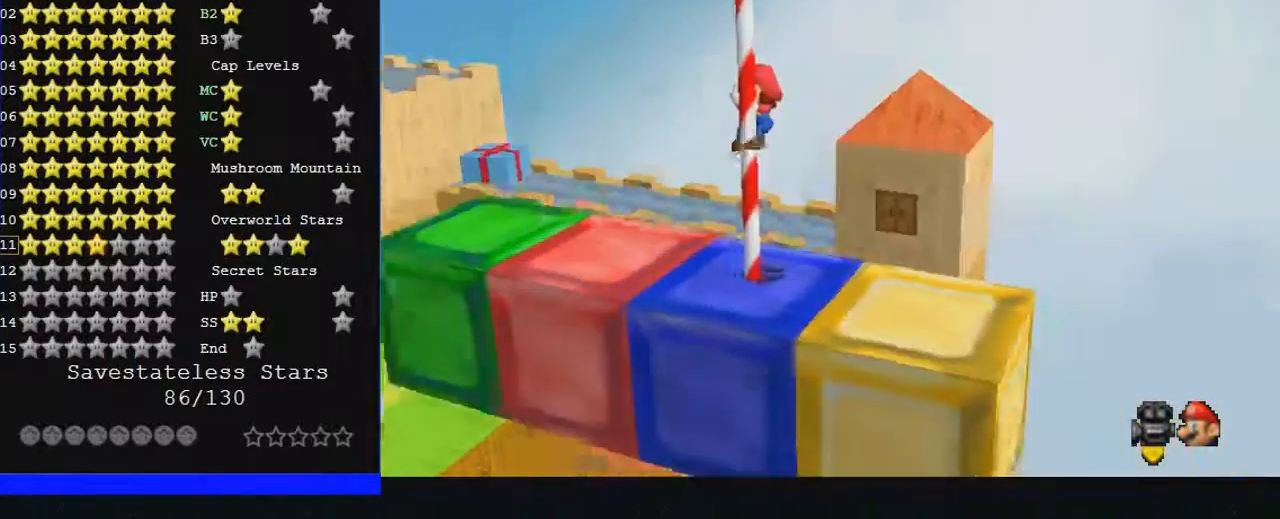
{"buttons": [], "left_stick": "left", "events": [[67, "C_LEFT", "up"], [133, "C_LEFT", "down"], [400, "C_LEFT", "up"]]}
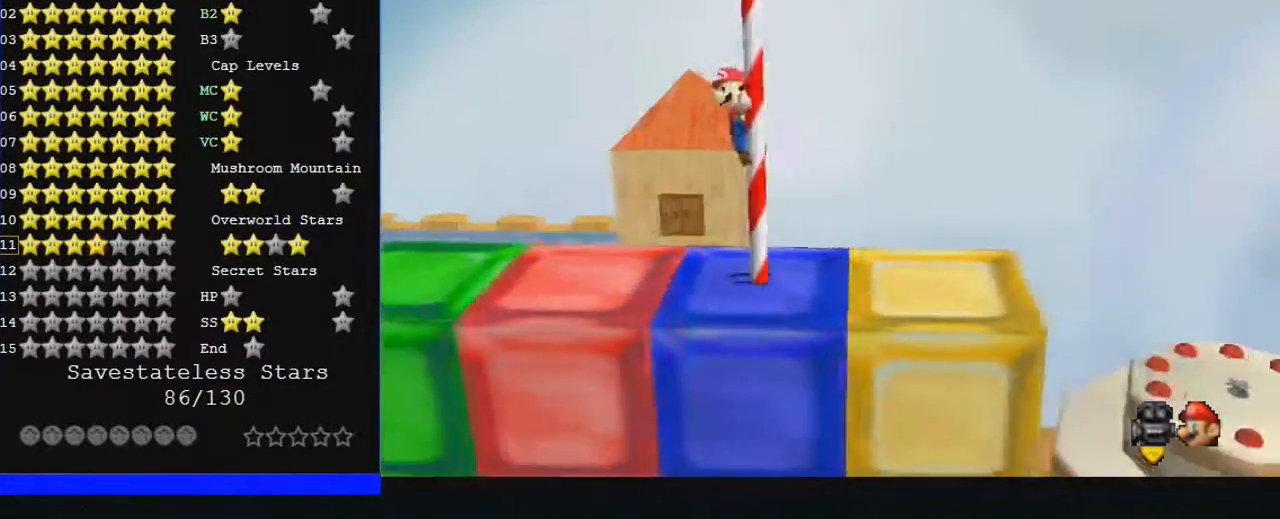
{"buttons": [], "left_stick": "left", "events": [[267, "left_stick", "center"], [500, "left_stick", "left"]]}
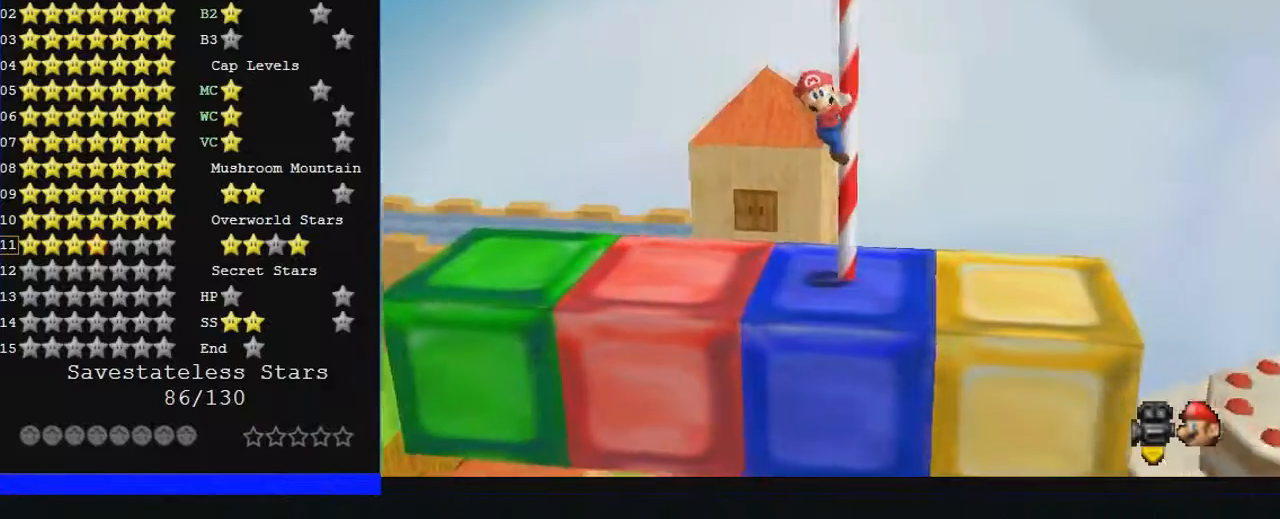
{"buttons": [], "left_stick": "center", "events": [[100, "left_stick", "center"]]}
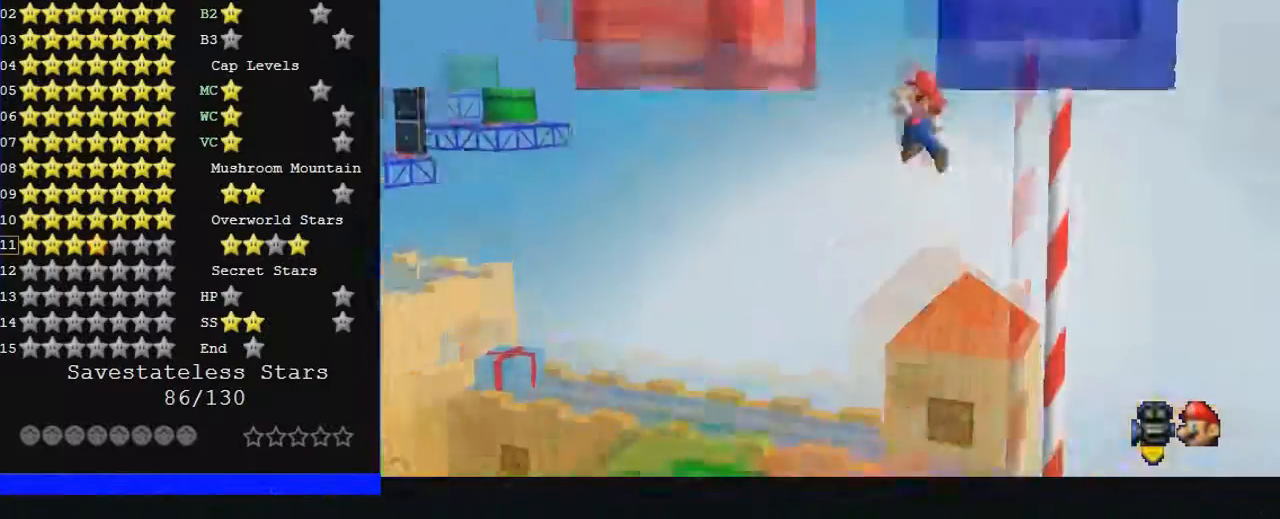
{"buttons": [], "left_stick": "center", "events": []}
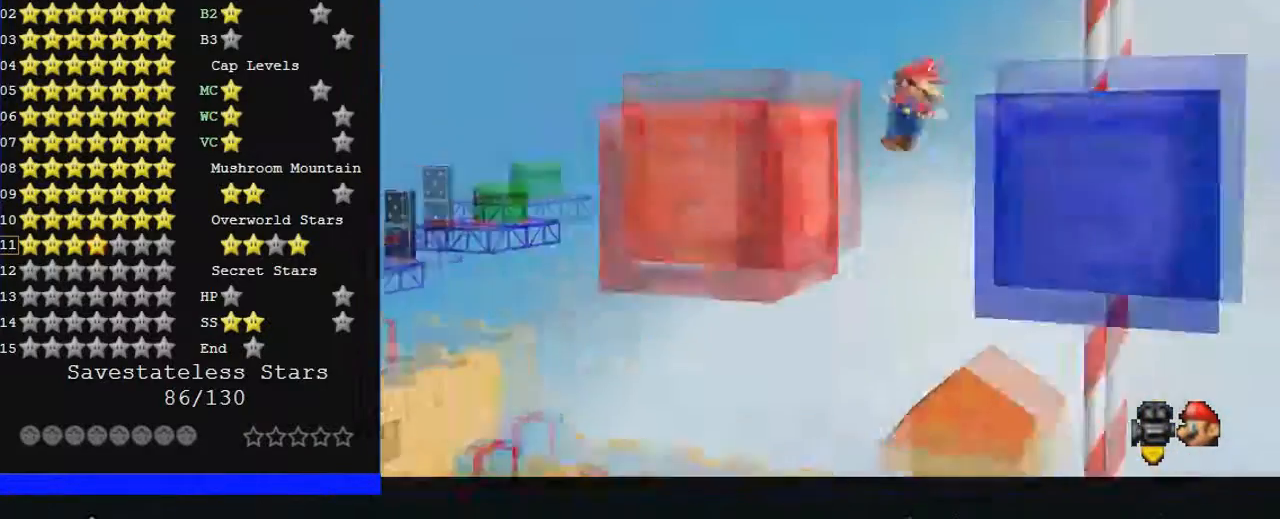
{"buttons": [], "left_stick": "center", "events": []}
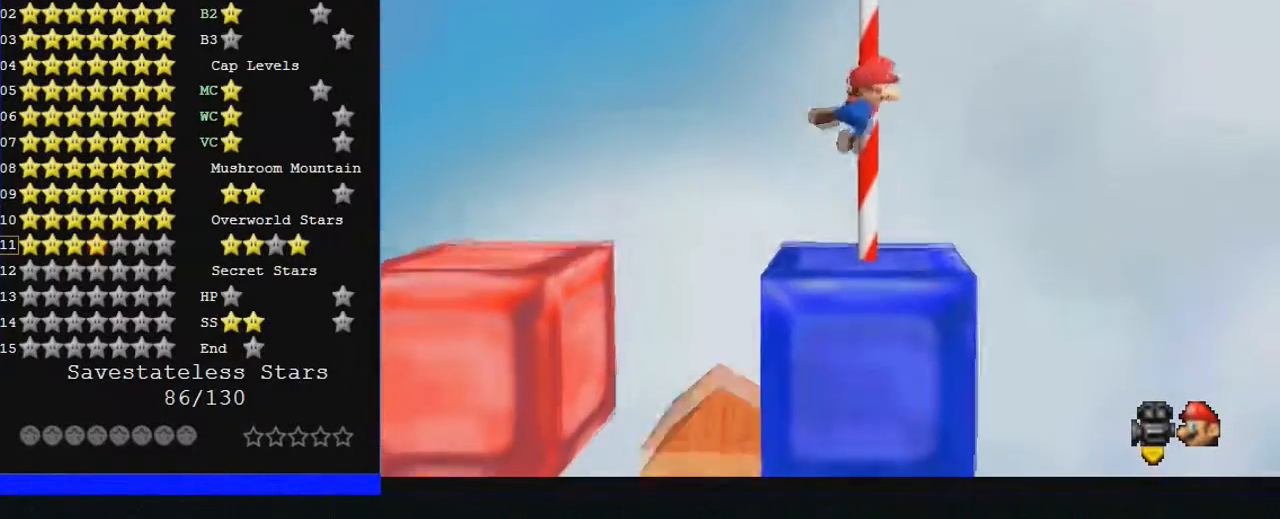
{"buttons": [], "left_stick": "up", "events": [[67, "left_stick", "up"], [233, "left_stick", "center"], [467, "left_stick", "up"]]}